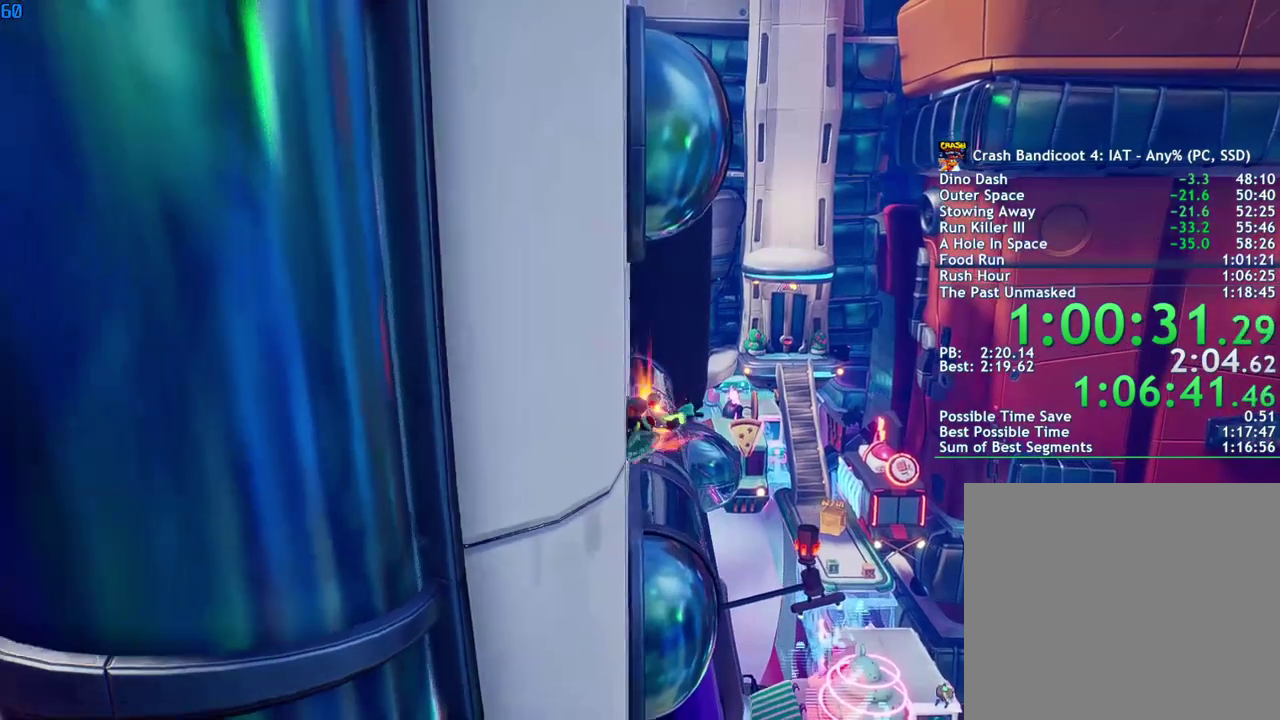
Gameplay with a controller (PlayStation layout); each line is a JSON object with the inputs held at the frame after it. "events" lists button and stick changes between this image and that frame as [ms after this image, input, new state], when the widget could be followed in between.
{"buttons": [], "left_stick": "up", "right_stick": "center", "events": [[67, "SQUARE", "up"], [217, "CIRCLE", "down"], [267, "CIRCLE", "up"], [367, "SQUARE", "down"], [417, "SQUARE", "up"]]}
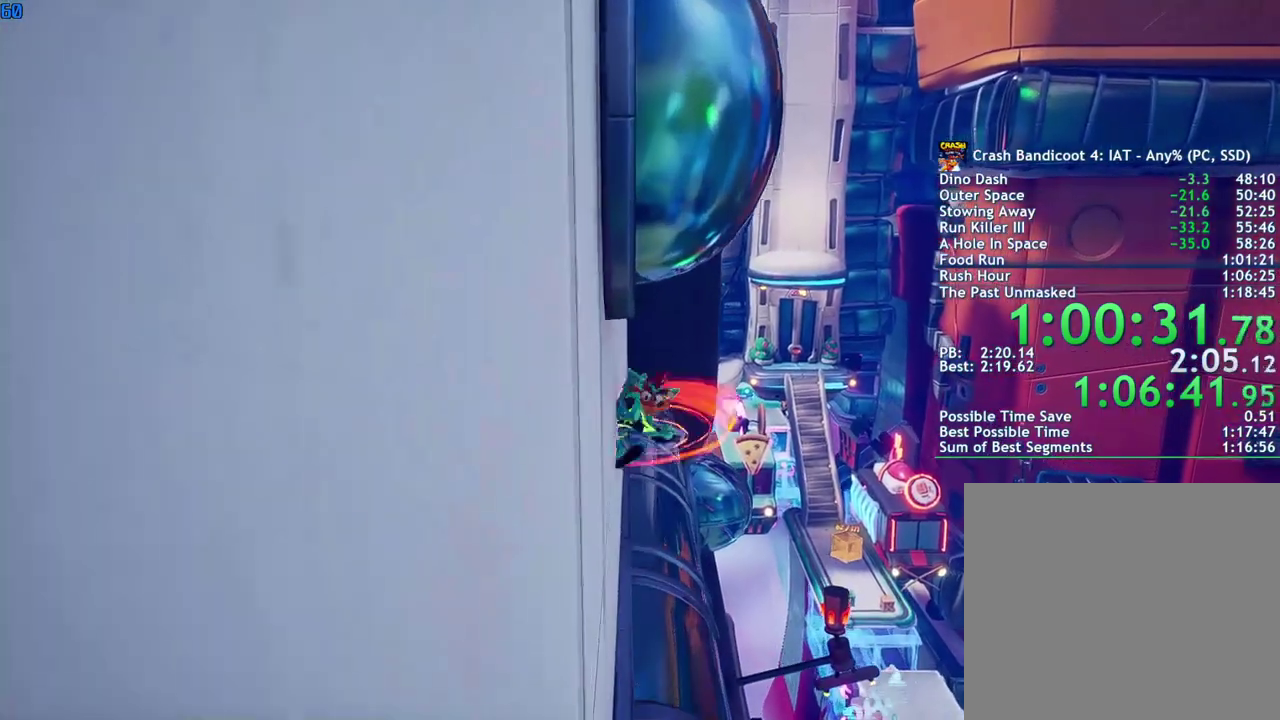
{"buttons": ["CIRCLE"], "left_stick": "up", "right_stick": "center", "events": [[83, "CIRCLE", "down"], [133, "CIRCLE", "up"], [233, "SQUARE", "down"], [300, "SQUARE", "up"], [450, "CIRCLE", "down"]]}
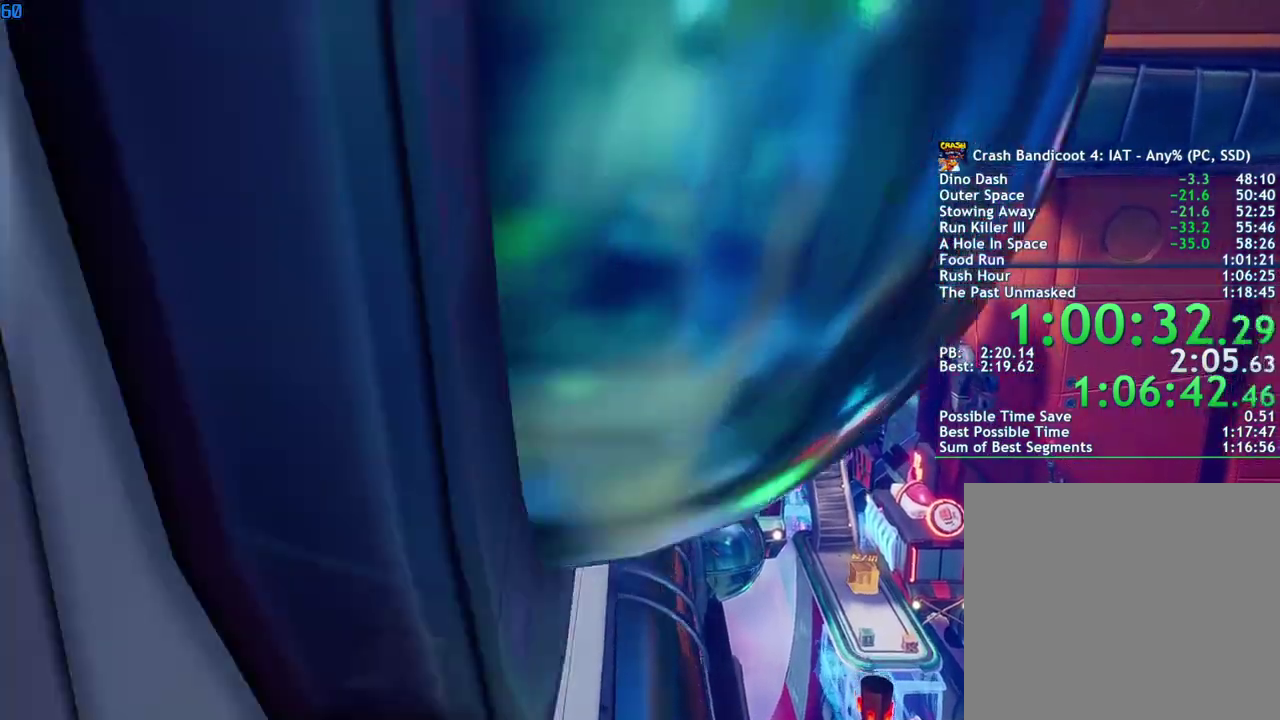
{"buttons": ["SQUARE"], "left_stick": "up", "right_stick": "center", "events": [[17, "CIRCLE", "up"], [100, "SQUARE", "down"], [183, "SQUARE", "up"], [317, "CIRCLE", "down"], [367, "CIRCLE", "up"], [467, "SQUARE", "down"]]}
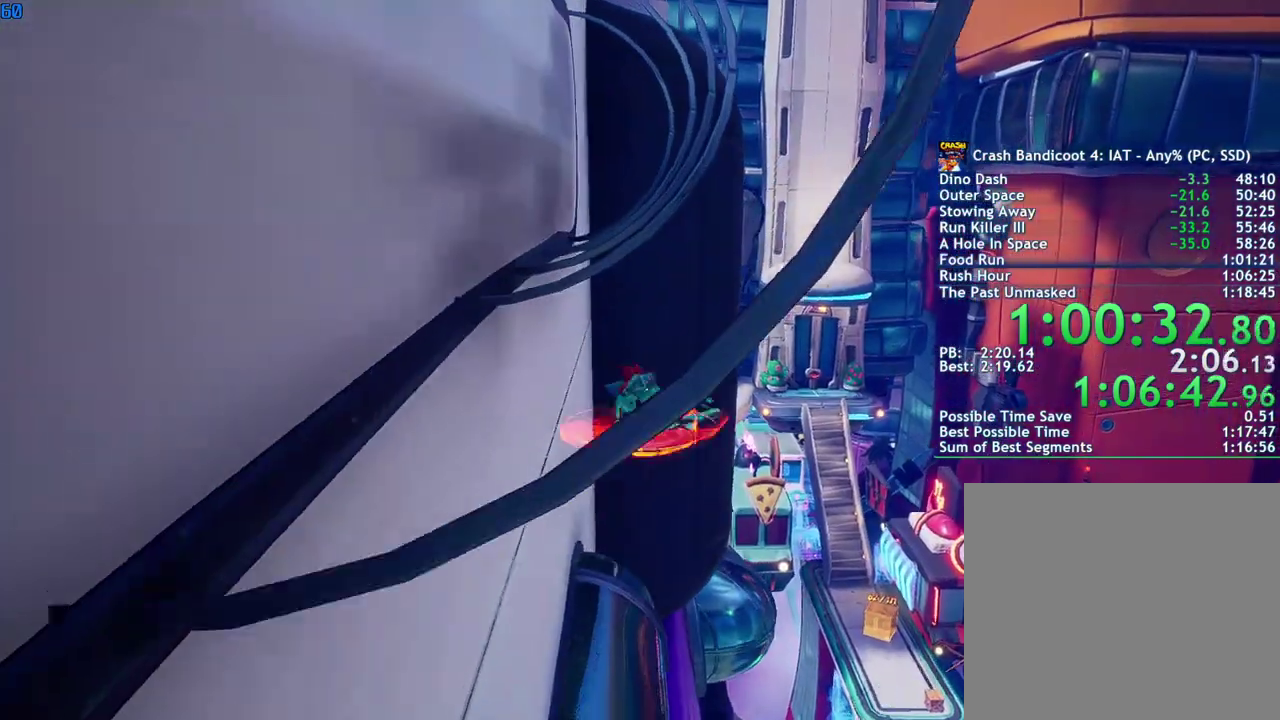
{"buttons": [], "left_stick": "up", "right_stick": "center", "events": [[17, "SQUARE", "up"], [183, "CIRCLE", "down"], [233, "CIRCLE", "up"], [317, "SQUARE", "down"], [383, "SQUARE", "up"]]}
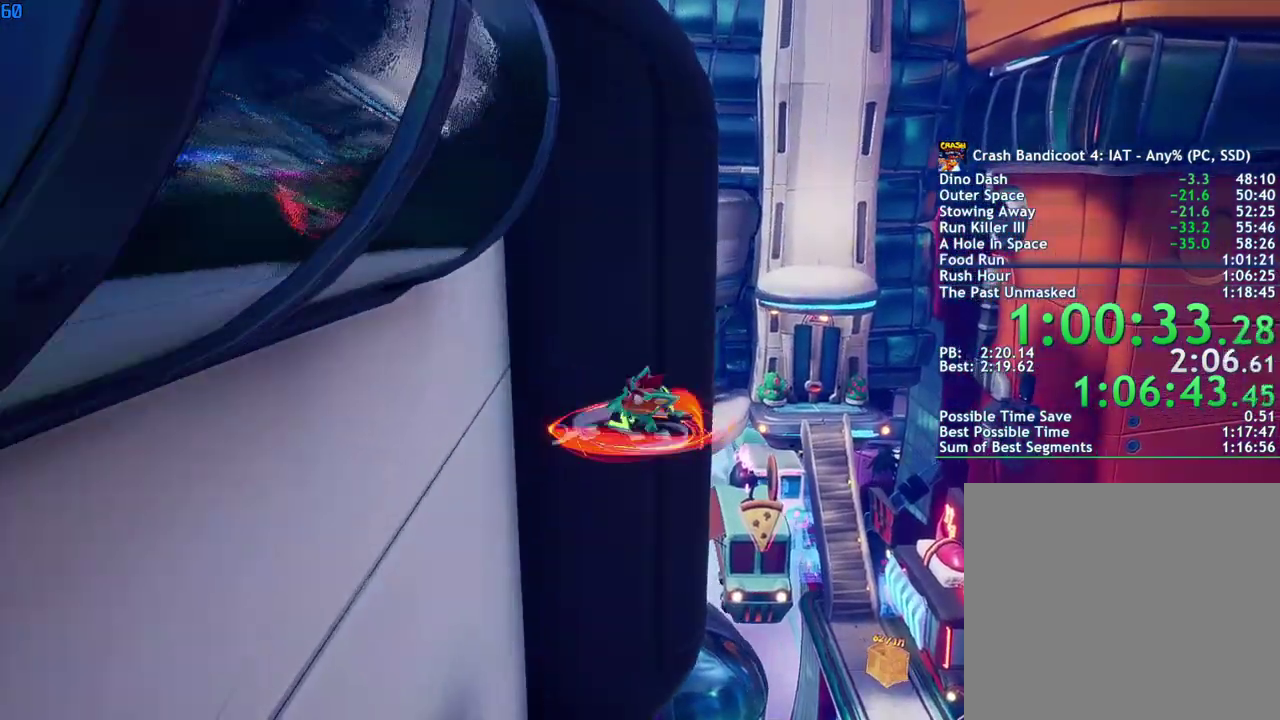
{"buttons": [], "left_stick": "up-right", "right_stick": "center", "events": [[33, "CIRCLE", "down"], [83, "CIRCLE", "up"], [83, "left_stick", "up-right"], [183, "SQUARE", "down"], [250, "SQUARE", "up"], [400, "CIRCLE", "down"], [450, "CIRCLE", "up"]]}
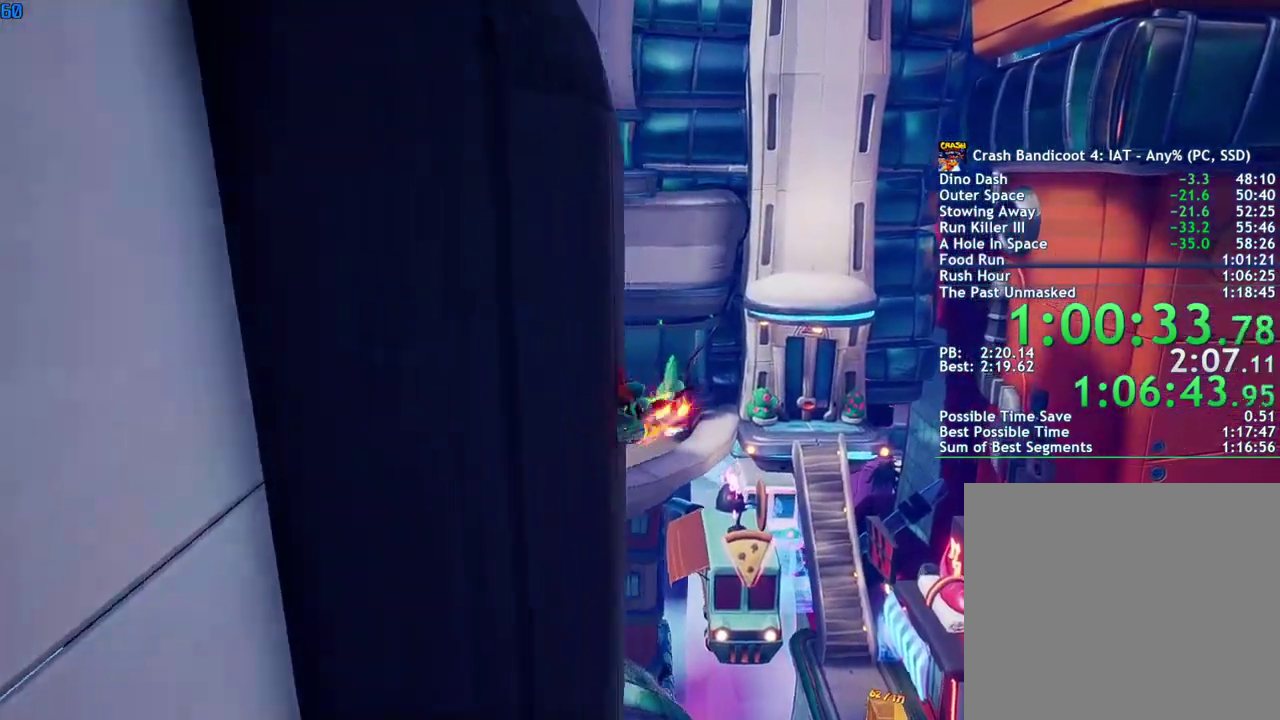
{"buttons": [], "left_stick": "up-right", "right_stick": "center"}
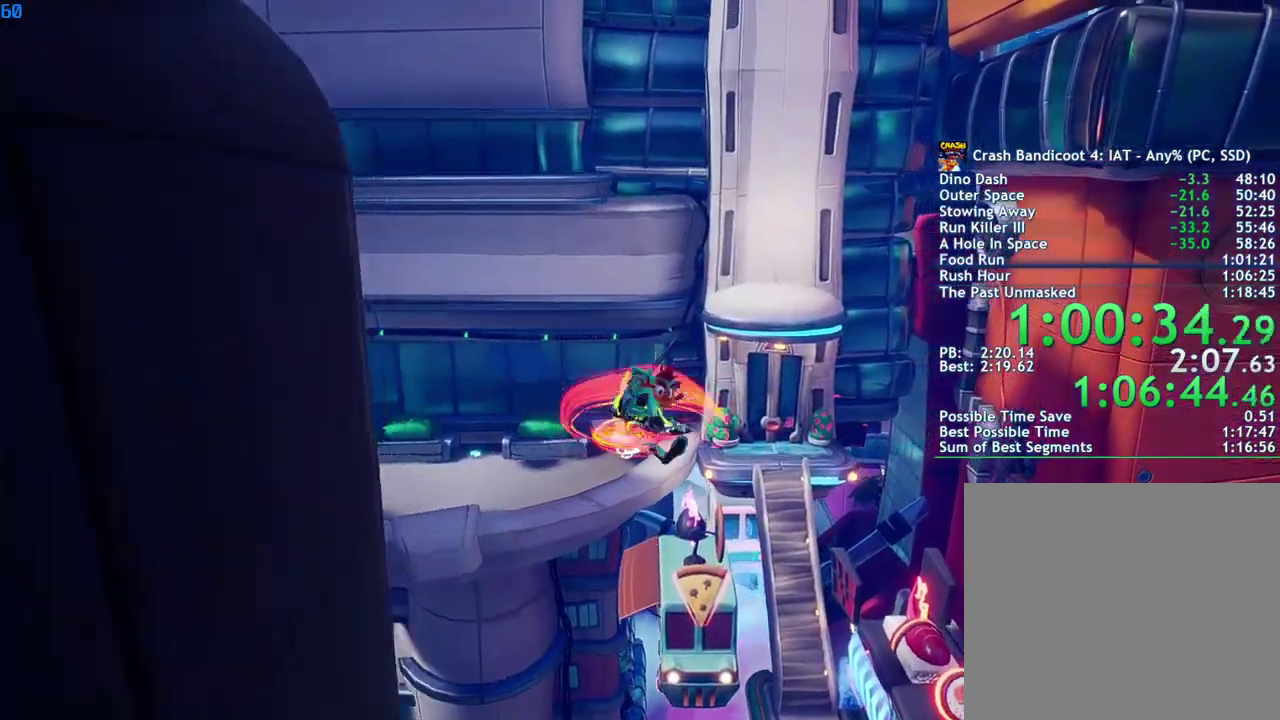
{"buttons": [], "left_stick": "up-right", "right_stick": "center"}
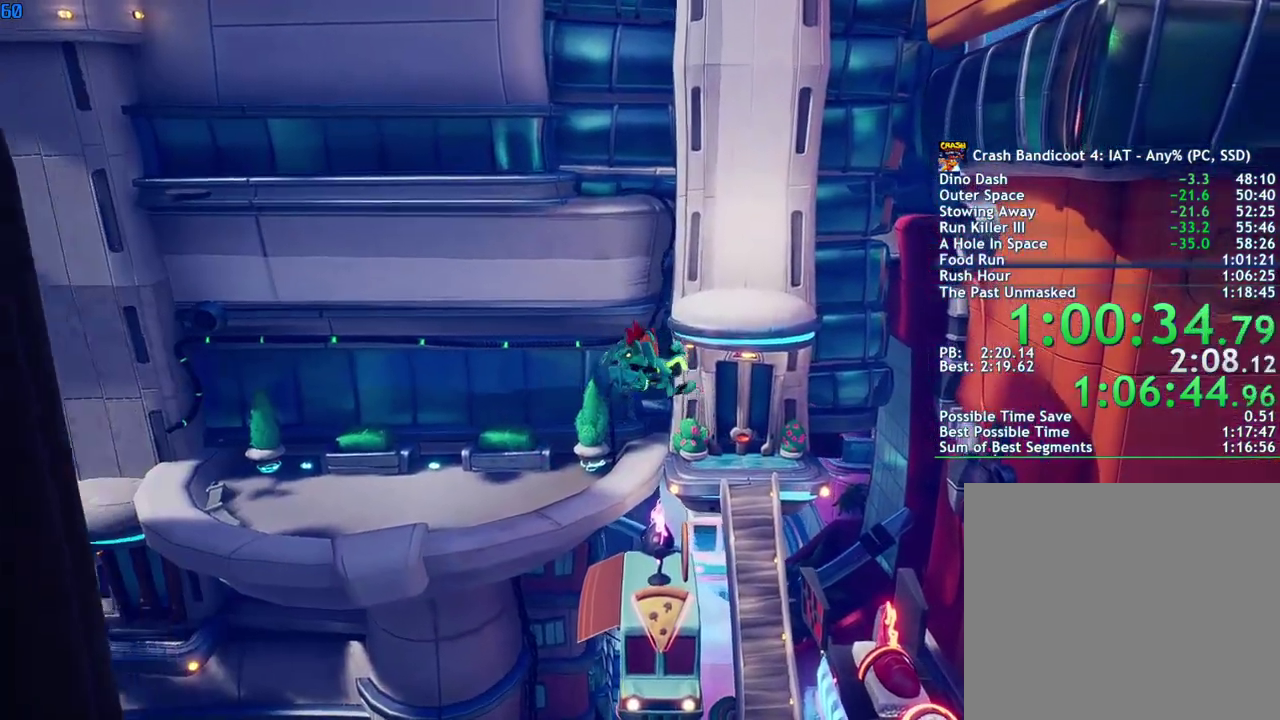
{"buttons": [], "left_stick": "up-right", "right_stick": "center", "events": []}
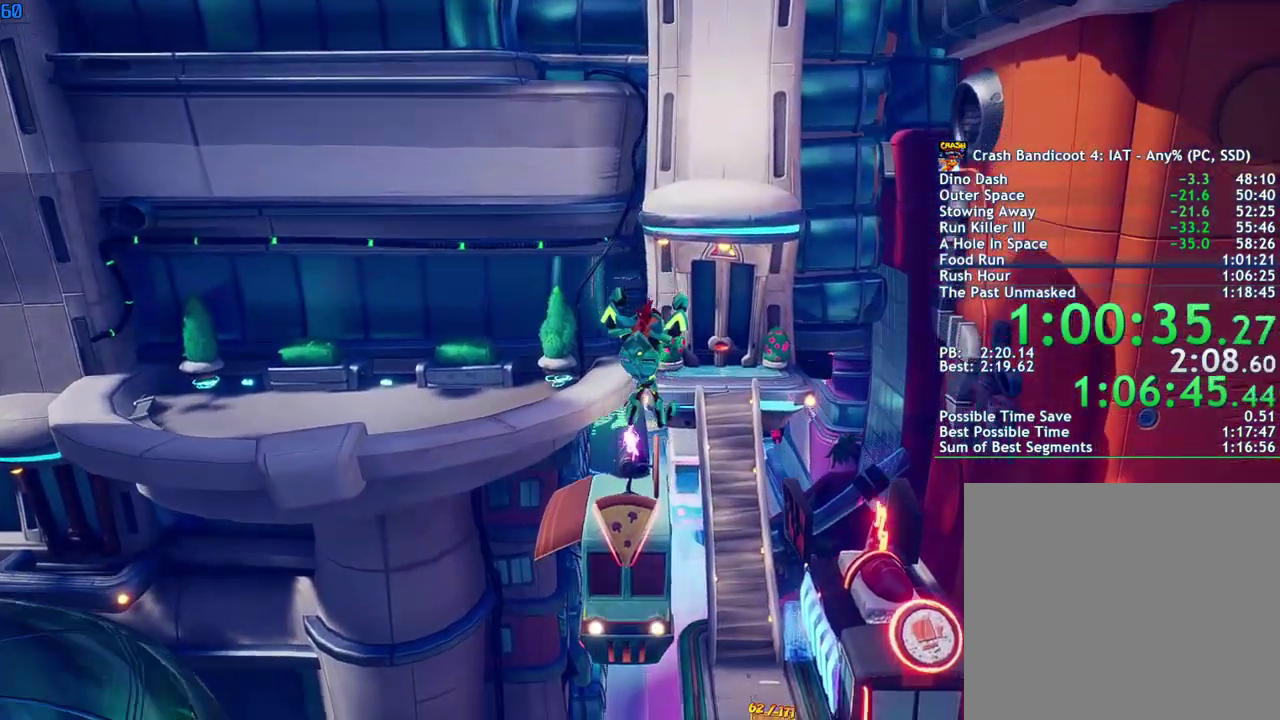
{"buttons": [], "left_stick": "up-right", "right_stick": "center", "events": [[200, "R1", "down"], [267, "R1", "up"]]}
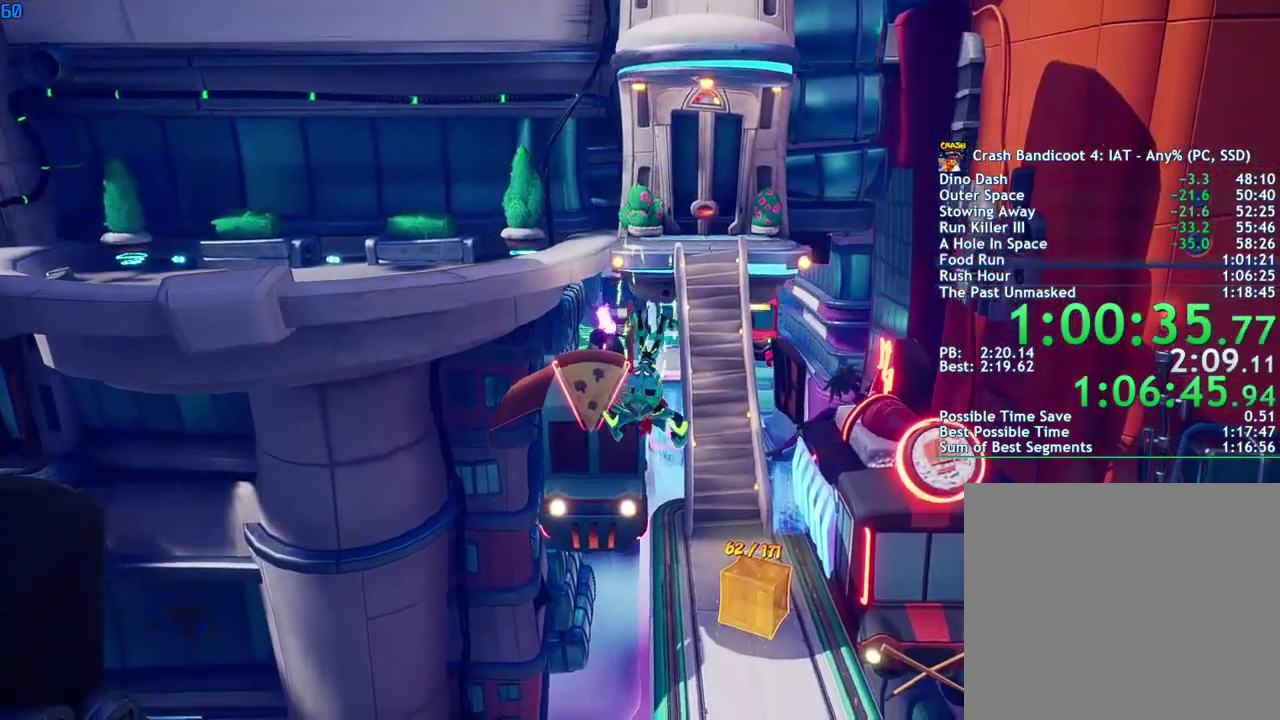
{"buttons": ["R1"], "left_stick": "up-right", "right_stick": "center", "events": [[117, "left_stick", "up"], [433, "left_stick", "up-right"], [450, "R1", "down"]]}
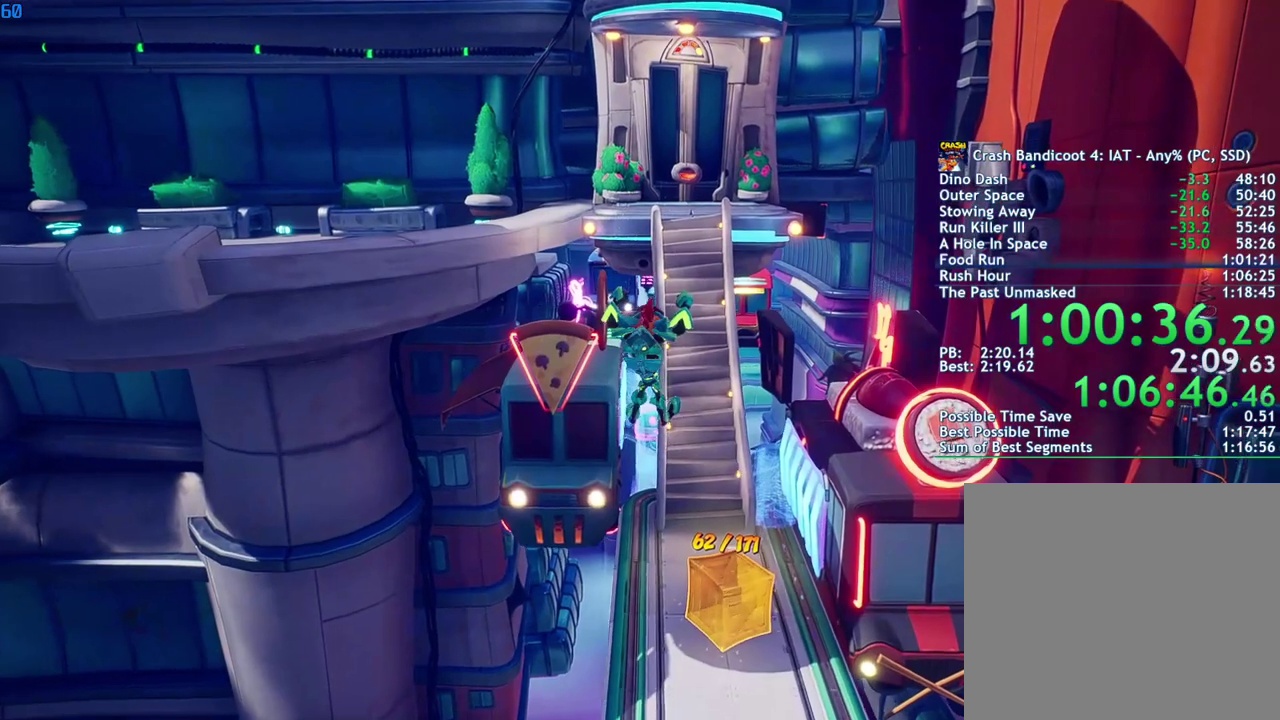
{"buttons": [], "left_stick": "up-right", "right_stick": "center", "events": [[33, "R1", "up"]]}
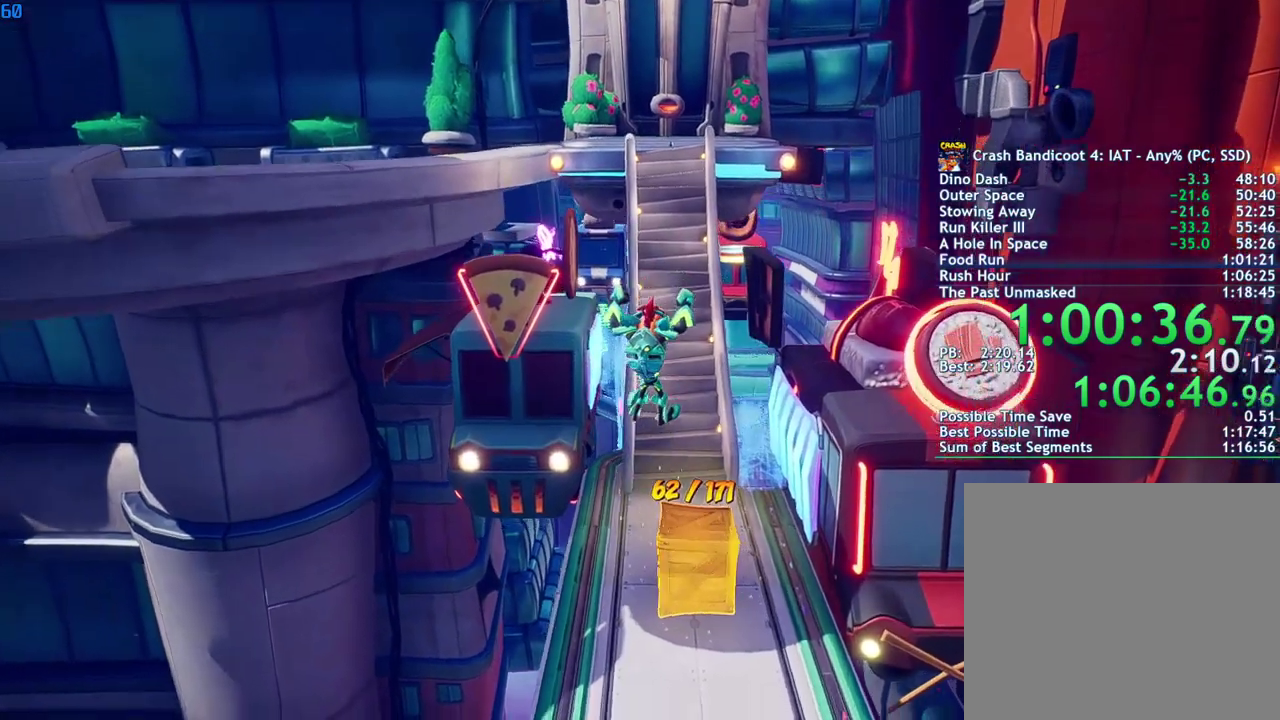
{"buttons": [], "left_stick": "up", "right_stick": "center", "events": [[50, "left_stick", "up"], [433, "CIRCLE", "down"], [500, "CIRCLE", "up"]]}
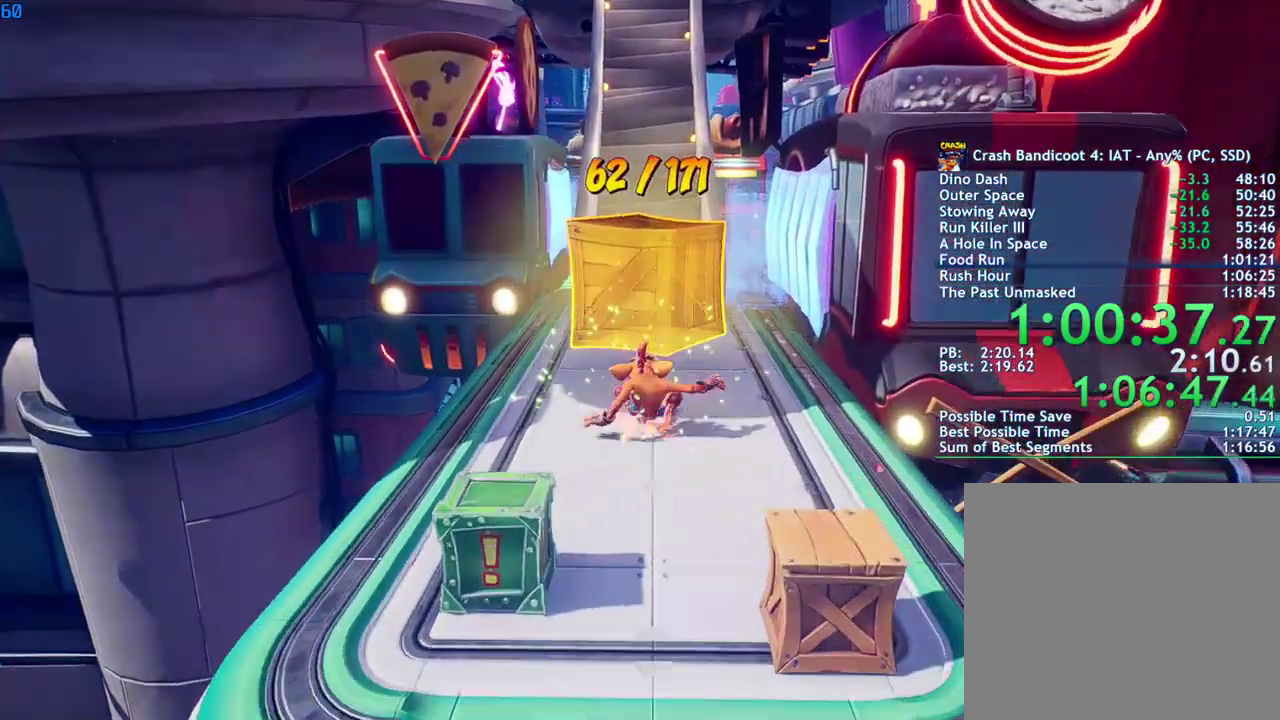
{"buttons": [], "left_stick": "center", "right_stick": "center", "events": [[117, "SQUARE", "down"], [167, "SQUARE", "up"], [450, "left_stick", "up-right"], [500, "left_stick", "center"]]}
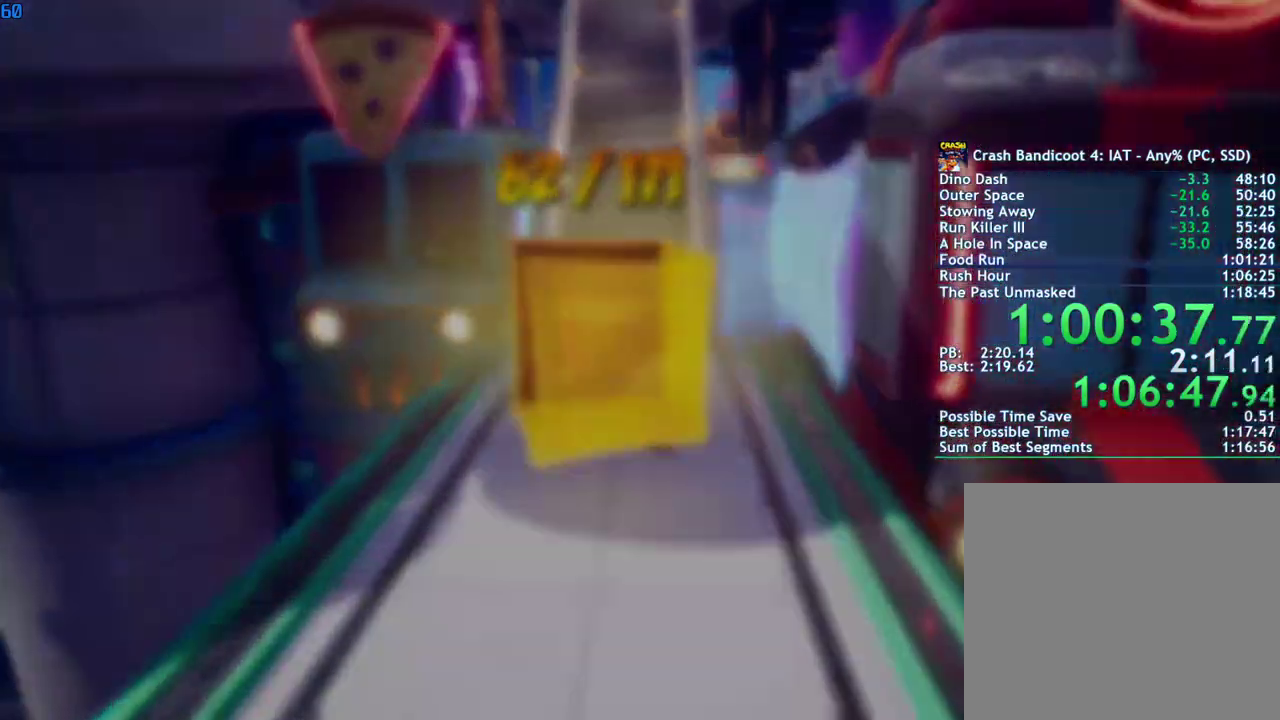
{"buttons": [], "left_stick": "center", "right_stick": "center", "events": []}
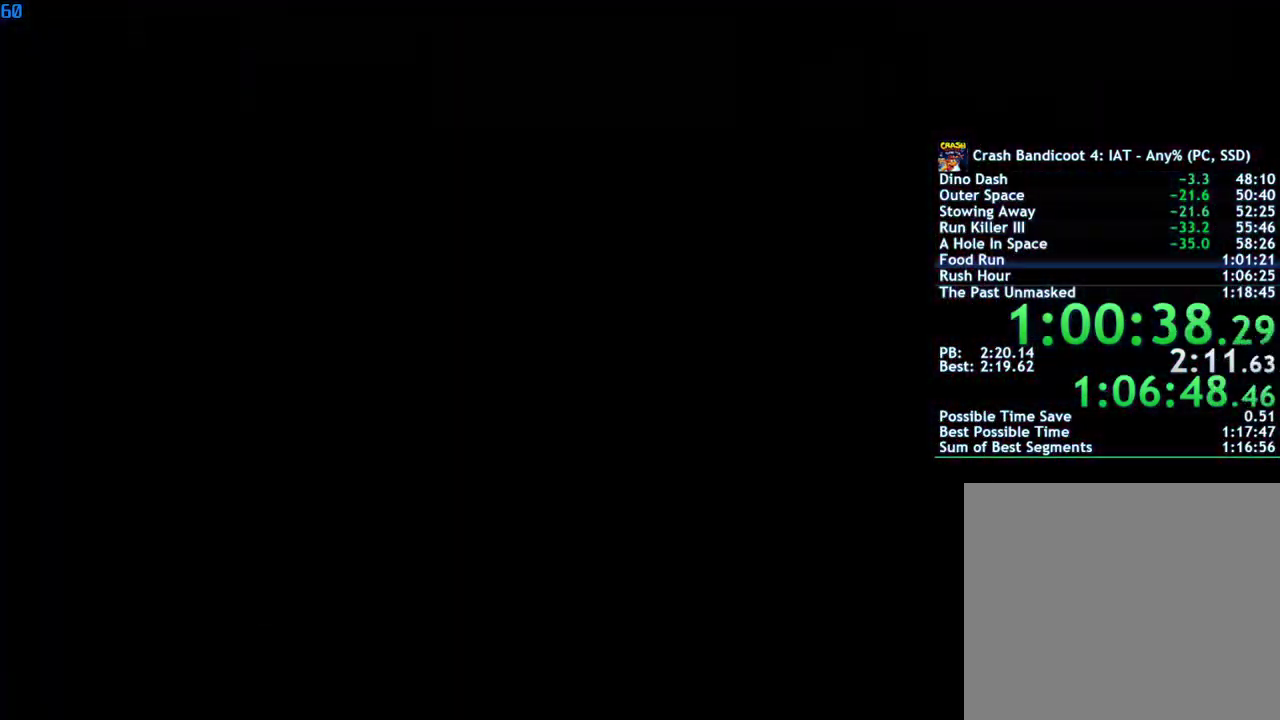
{"buttons": [], "left_stick": "center", "right_stick": "center", "events": []}
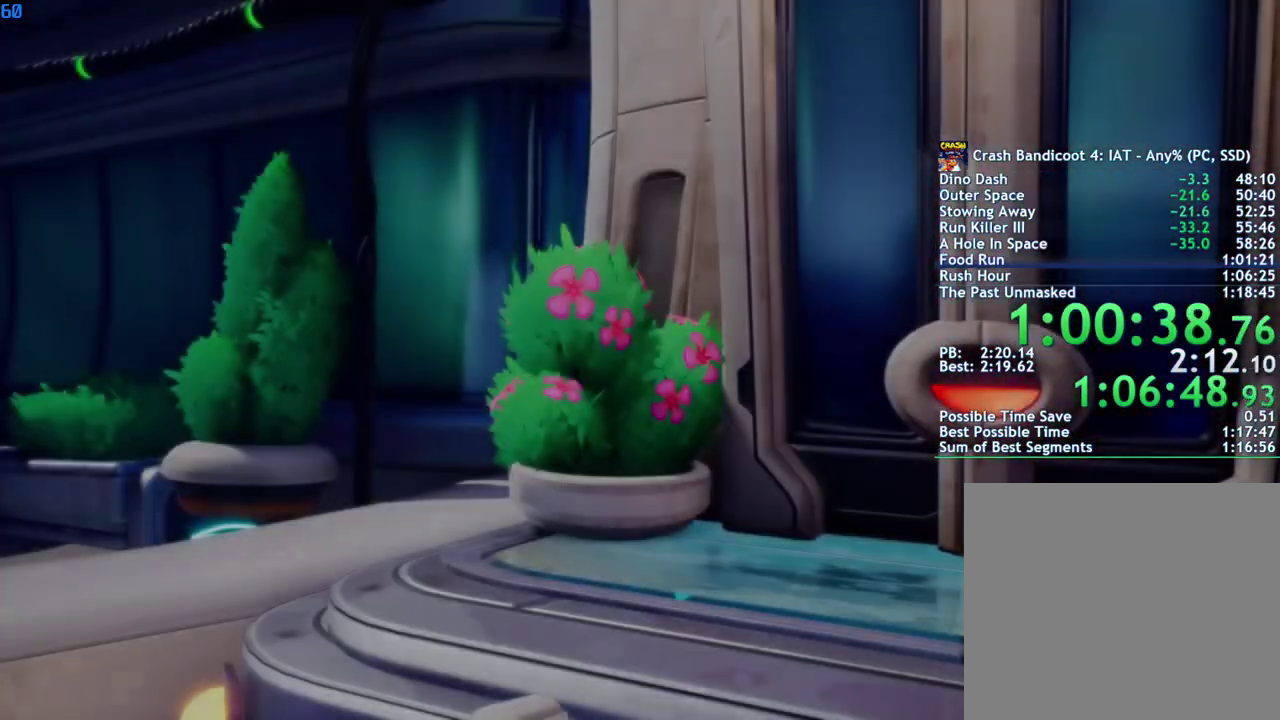
{"buttons": [], "left_stick": "center", "right_stick": "center", "events": []}
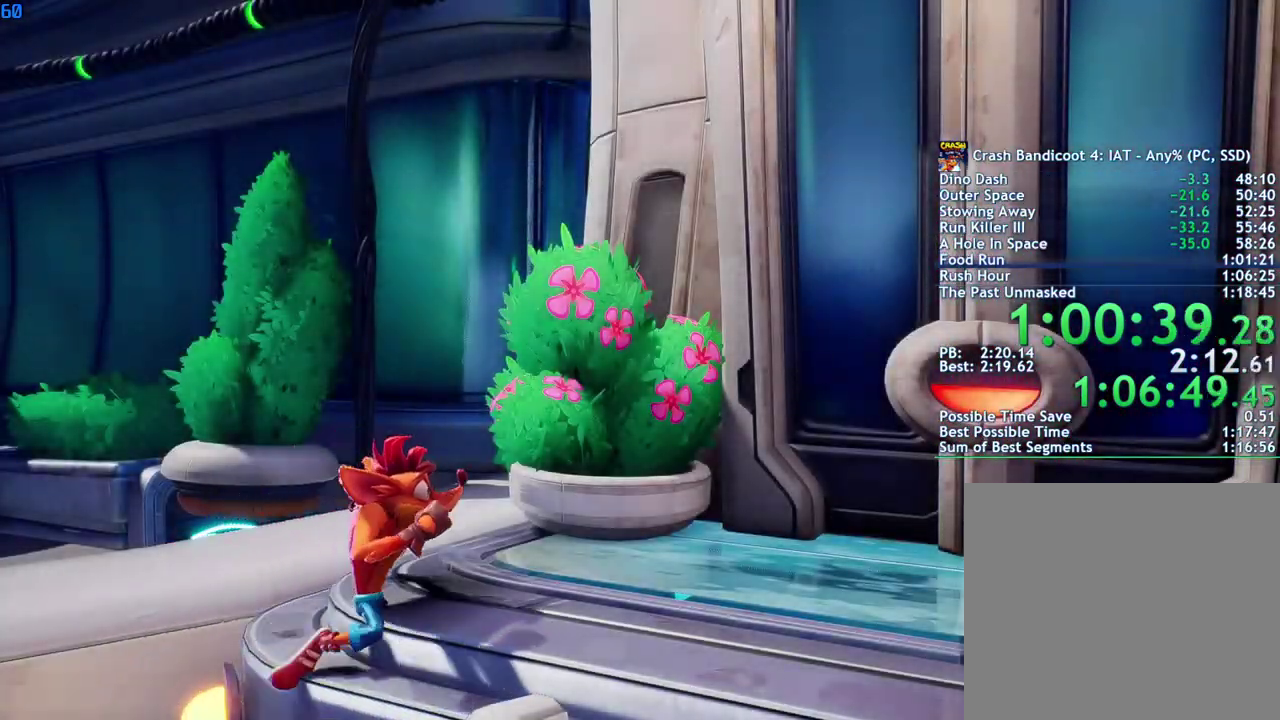
{"buttons": [], "left_stick": "center", "right_stick": "center", "events": []}
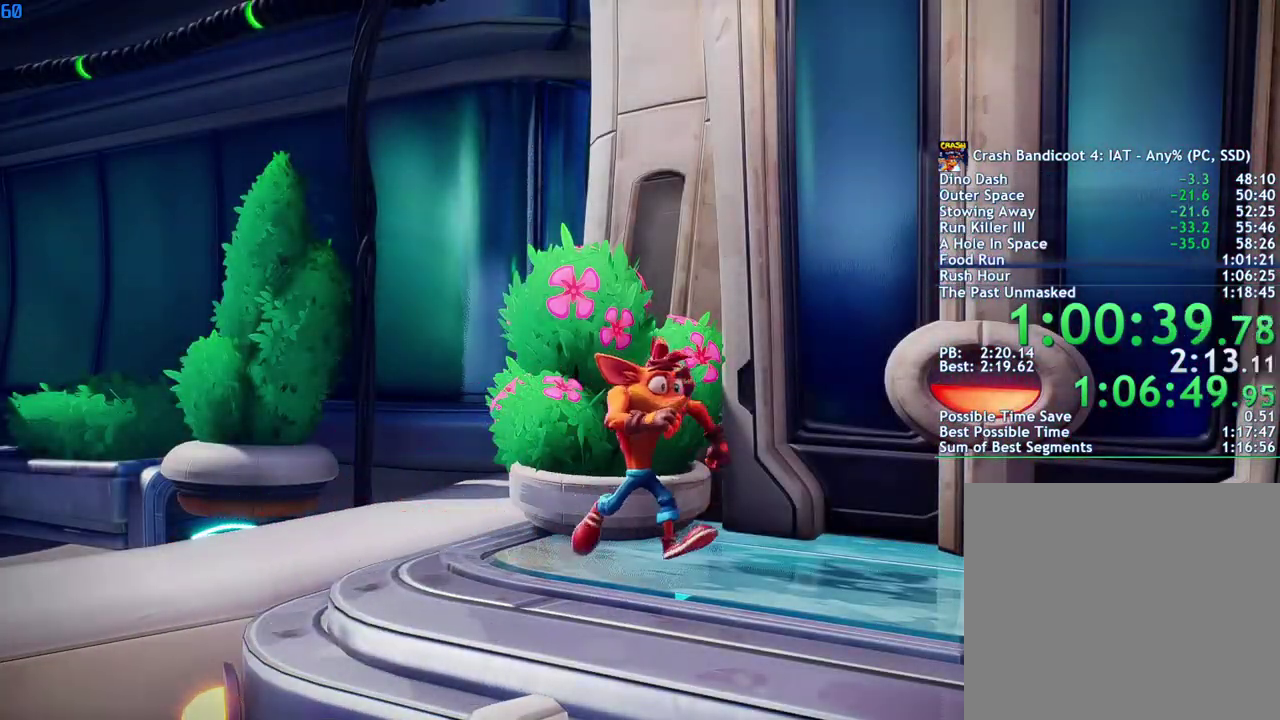
{"buttons": [], "left_stick": "center", "right_stick": "center", "events": []}
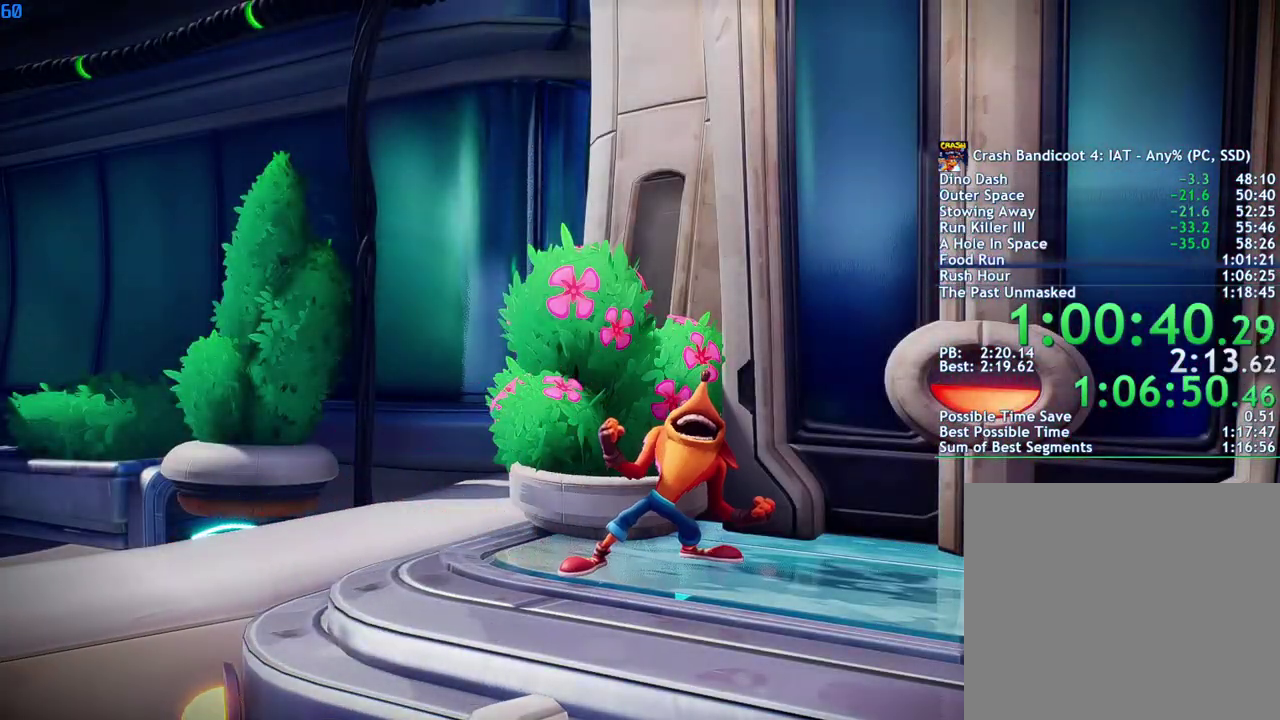
{"buttons": [], "left_stick": "center", "right_stick": "center", "events": []}
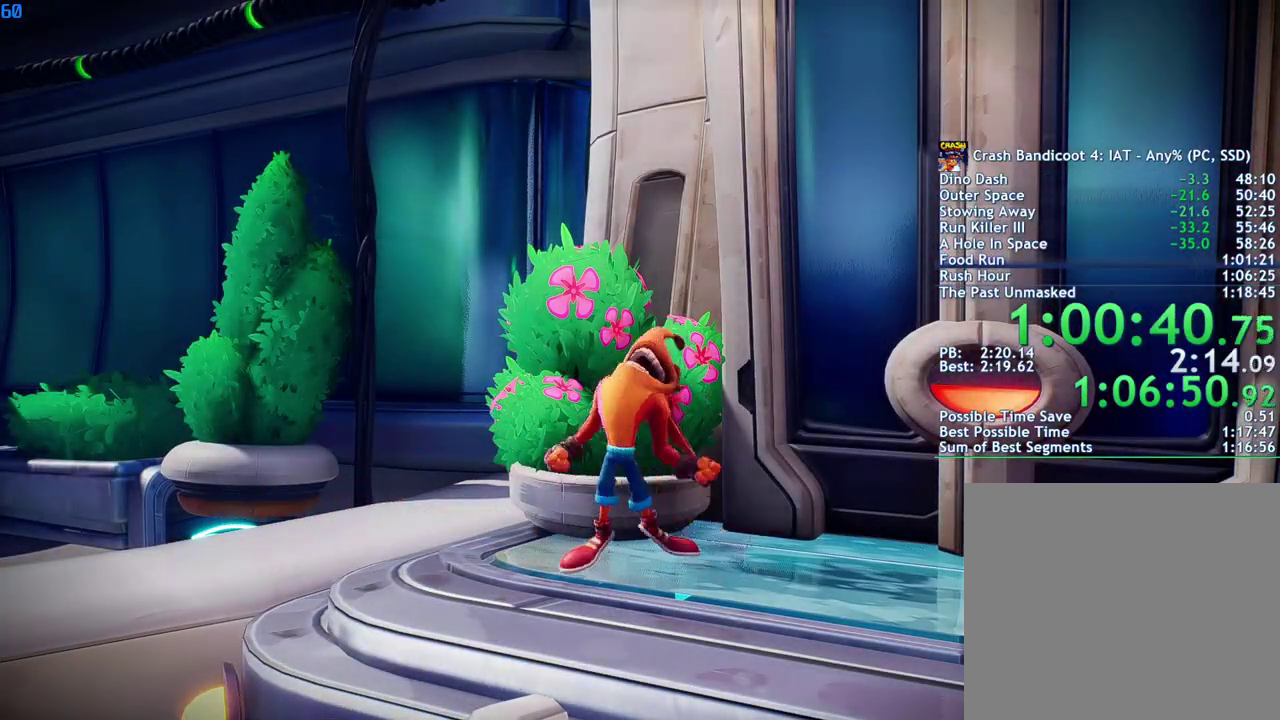
{"buttons": [], "left_stick": "center", "right_stick": "center", "events": []}
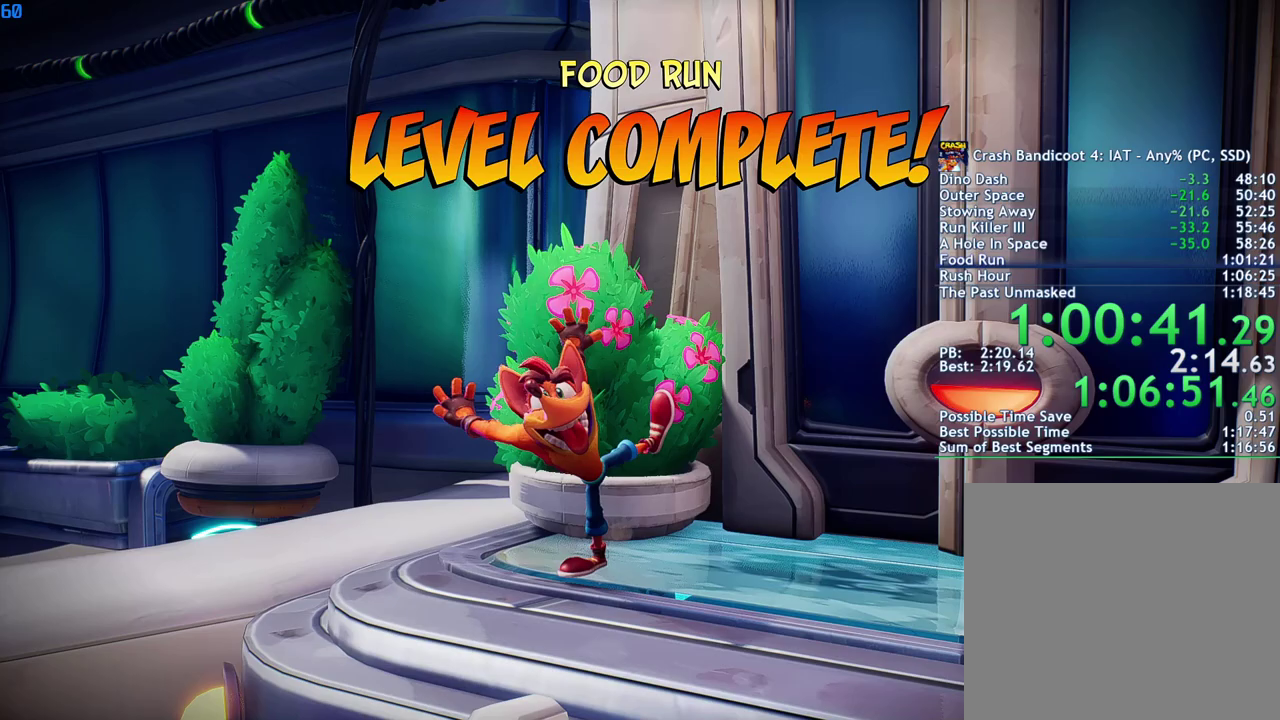
{"buttons": [], "left_stick": "center", "right_stick": "center", "events": []}
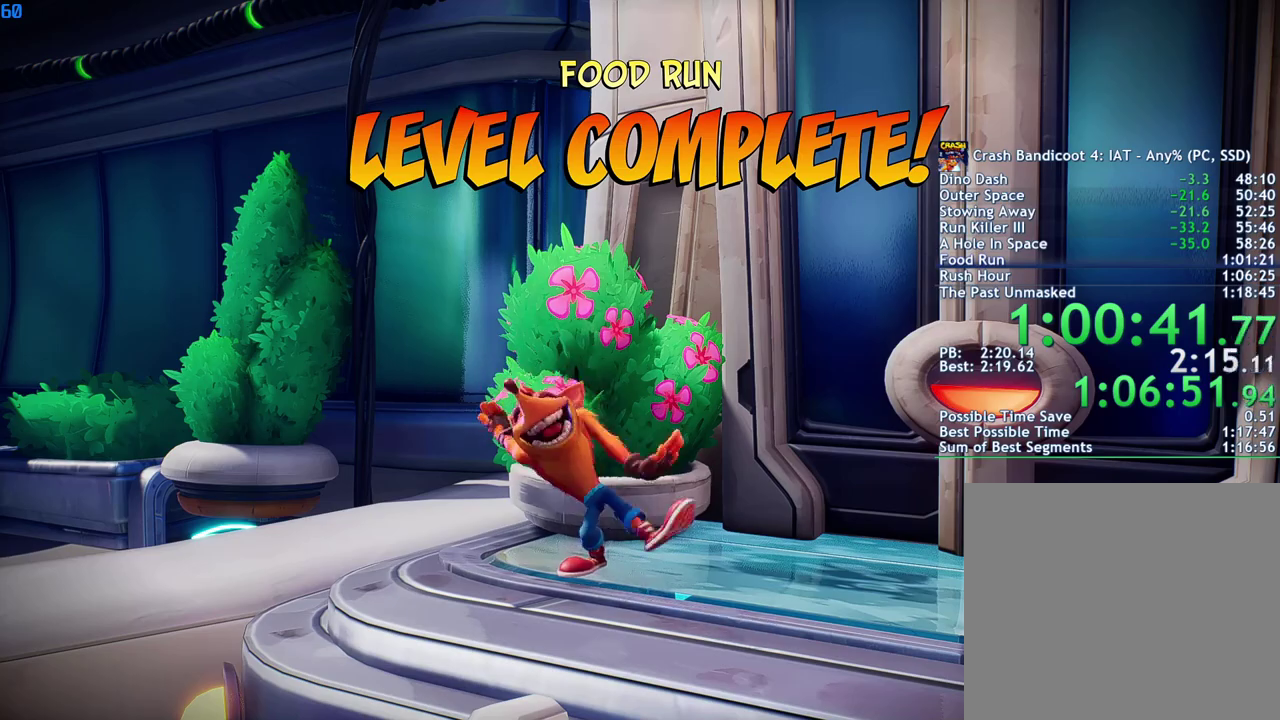
{"buttons": [], "left_stick": "center", "right_stick": "center", "events": [[433, "CROSS", "down"], [483, "CROSS", "up"]]}
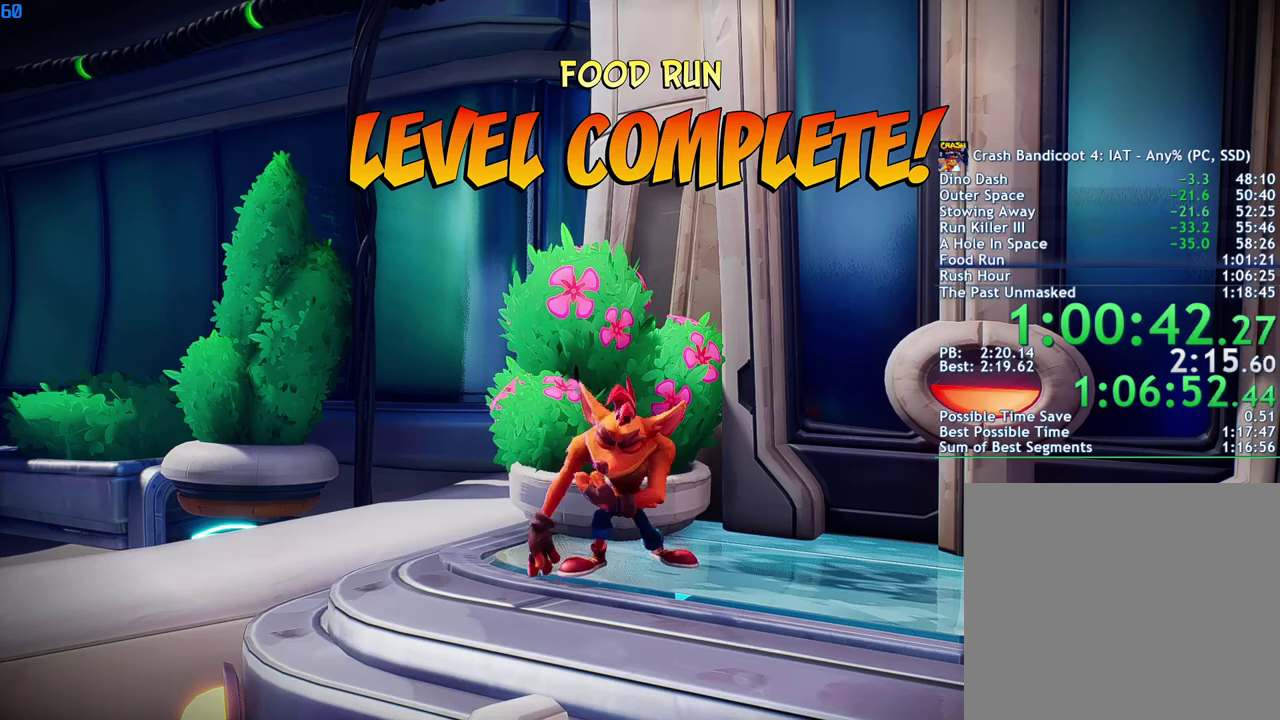
{"buttons": ["CROSS"], "left_stick": "center", "right_stick": "center", "events": [[83, "CROSS", "down"], [133, "CROSS", "up"], [200, "CROSS", "down"], [267, "CROSS", "up"], [350, "CROSS", "down"], [400, "CROSS", "up"], [500, "CROSS", "down"]]}
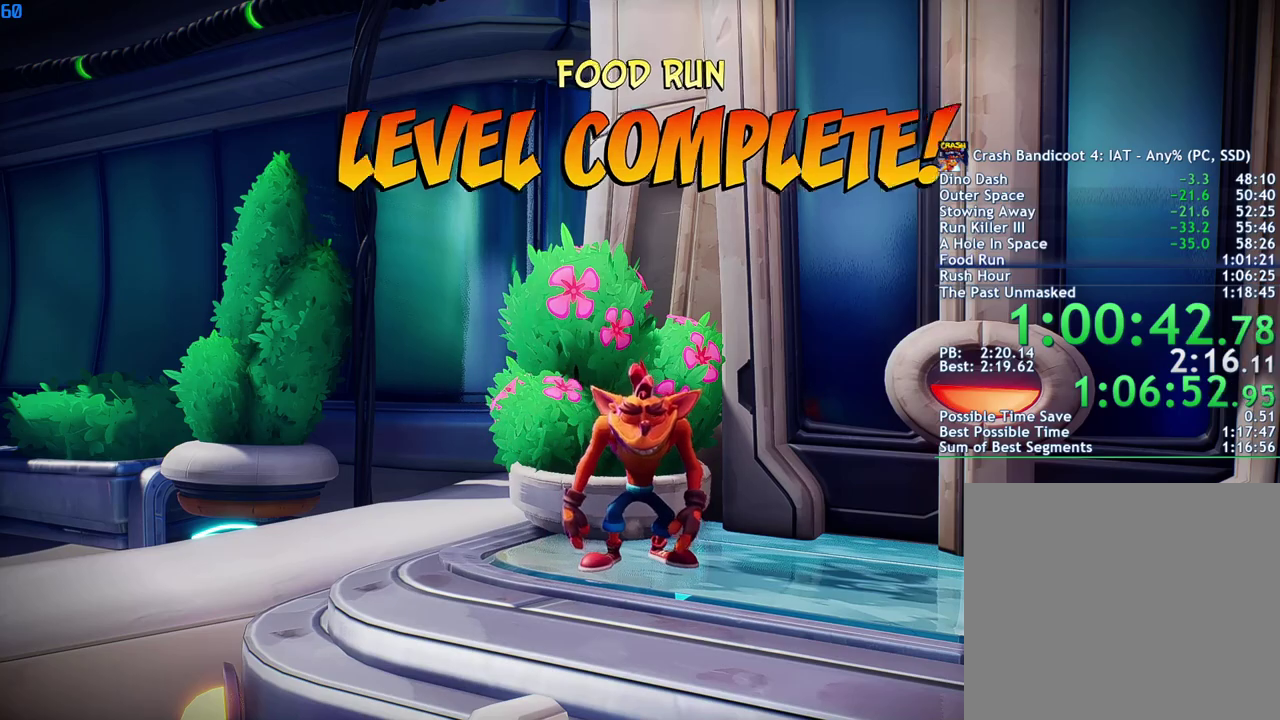
{"buttons": ["CROSS"], "left_stick": "center", "right_stick": "center", "events": [[33, "CROSS", "up"], [133, "CROSS", "down"], [167, "CROSS", "up"], [283, "CROSS", "down"], [333, "CROSS", "up"], [433, "CROSS", "down"]]}
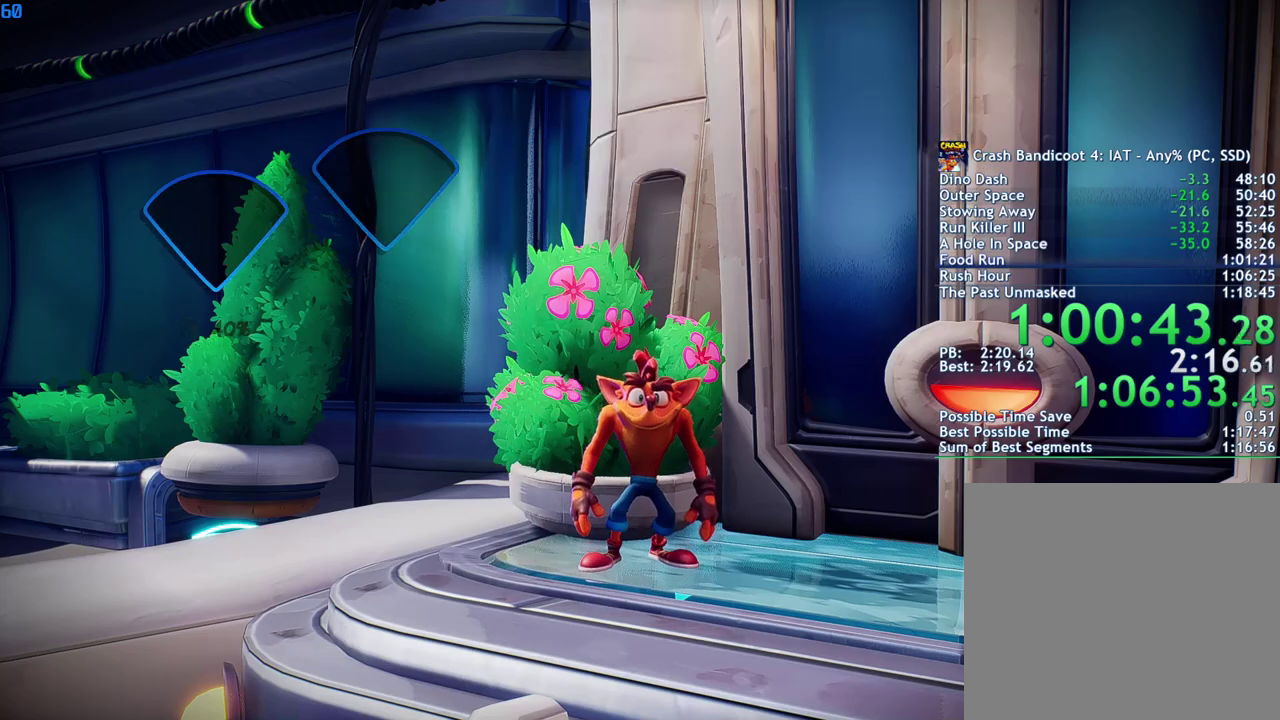
{"buttons": ["CROSS"], "left_stick": "center", "right_stick": "center", "events": [[17, "CROSS", "up"], [83, "CROSS", "down"], [167, "CROSS", "up"], [233, "CROSS", "down"], [300, "CROSS", "up"], [367, "CROSS", "down"], [433, "CROSS", "up"], [500, "CROSS", "down"]]}
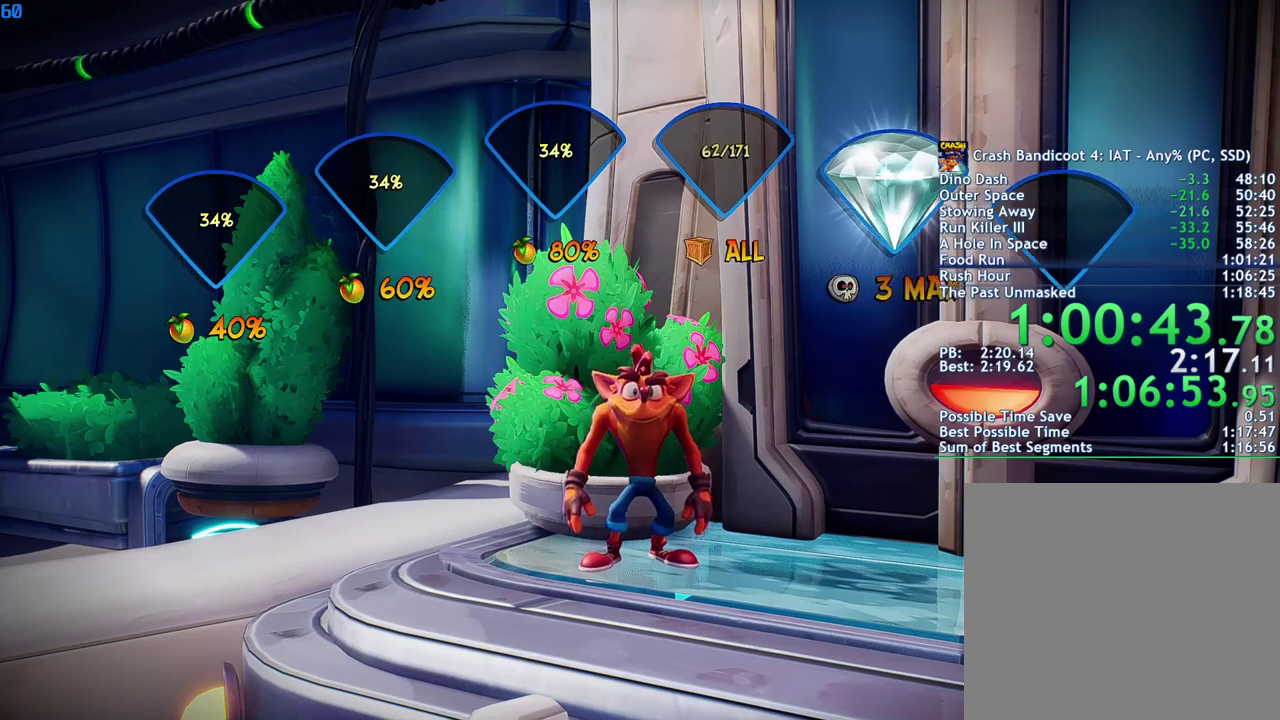
{"buttons": [], "left_stick": "center", "right_stick": "center", "events": [[67, "CROSS", "up"], [133, "CROSS", "down"], [183, "CROSS", "up"], [267, "CROSS", "down"], [350, "CROSS", "up"], [400, "CROSS", "down"], [467, "CROSS", "up"]]}
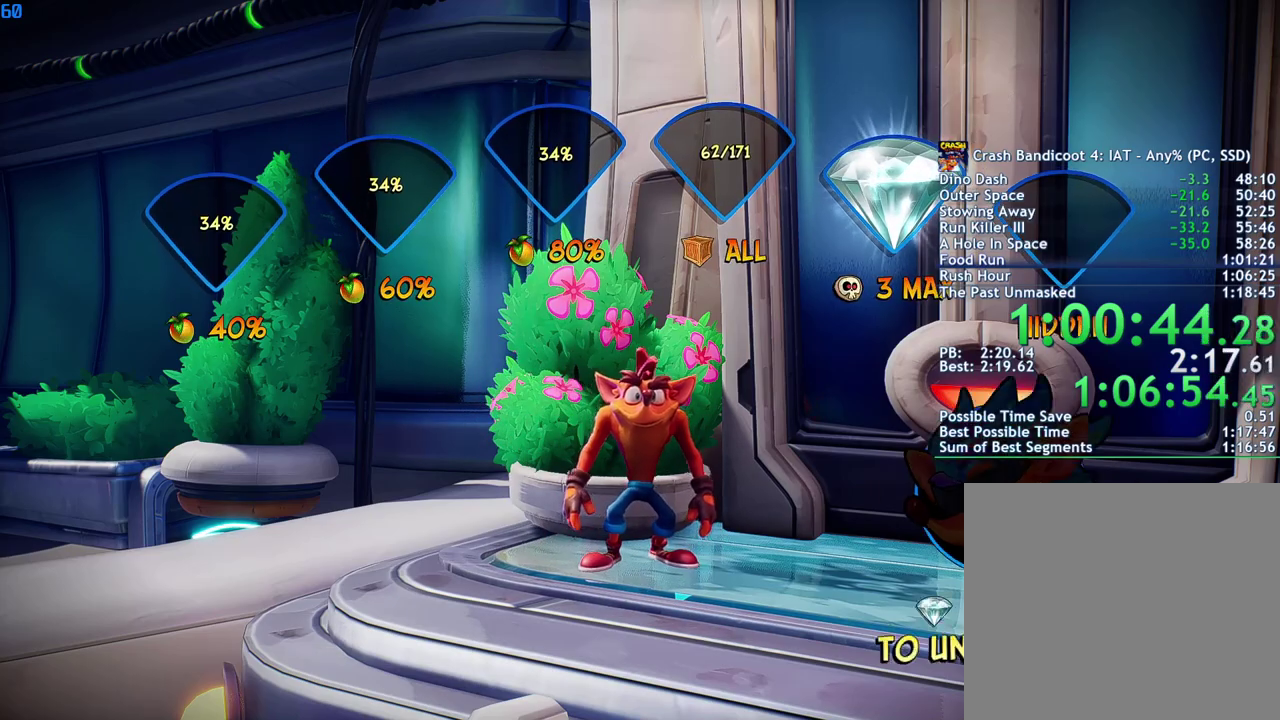
{"buttons": [], "left_stick": "center", "right_stick": "center", "events": [[33, "CROSS", "down"], [100, "CROSS", "up"], [167, "CROSS", "down"], [233, "CROSS", "up"], [283, "CROSS", "down"], [367, "CROSS", "up"], [417, "CROSS", "down"], [483, "CROSS", "up"]]}
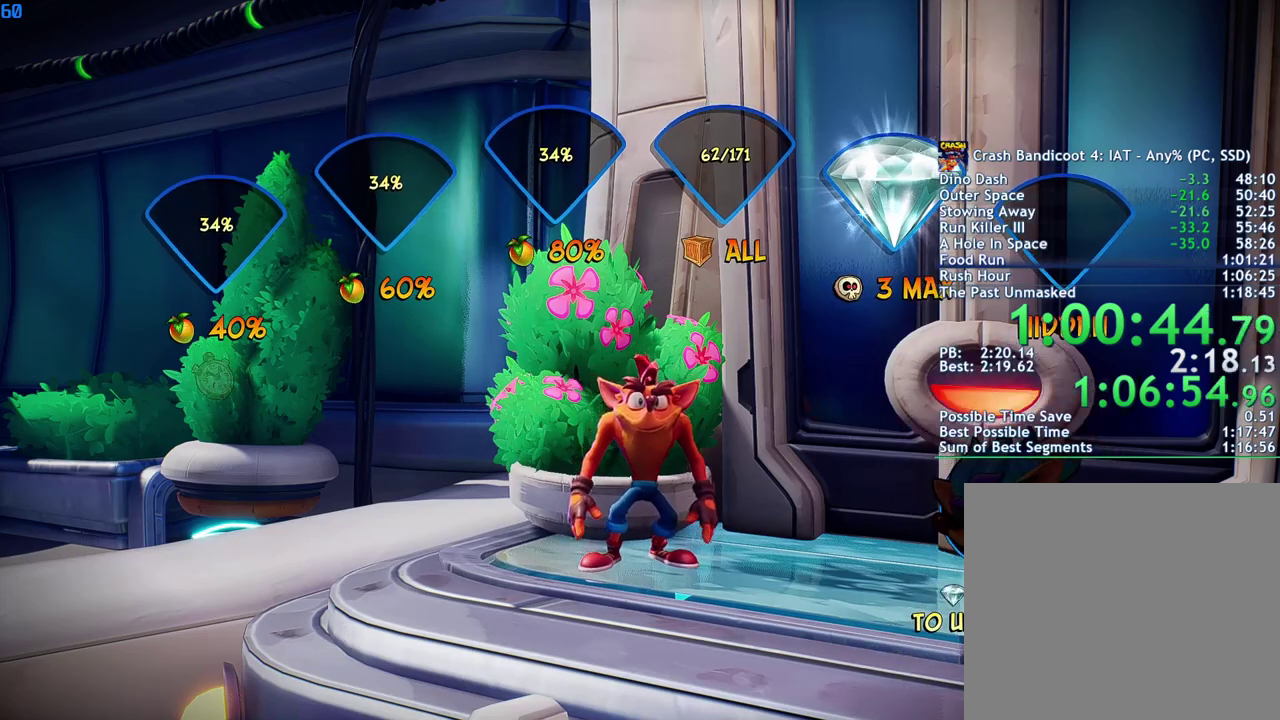
{"buttons": ["CROSS"], "left_stick": "center", "right_stick": "center", "events": [[33, "CROSS", "down"], [117, "CROSS", "up"], [167, "CROSS", "down"], [250, "CROSS", "up"], [300, "CROSS", "down"], [383, "CROSS", "up"], [433, "CROSS", "down"]]}
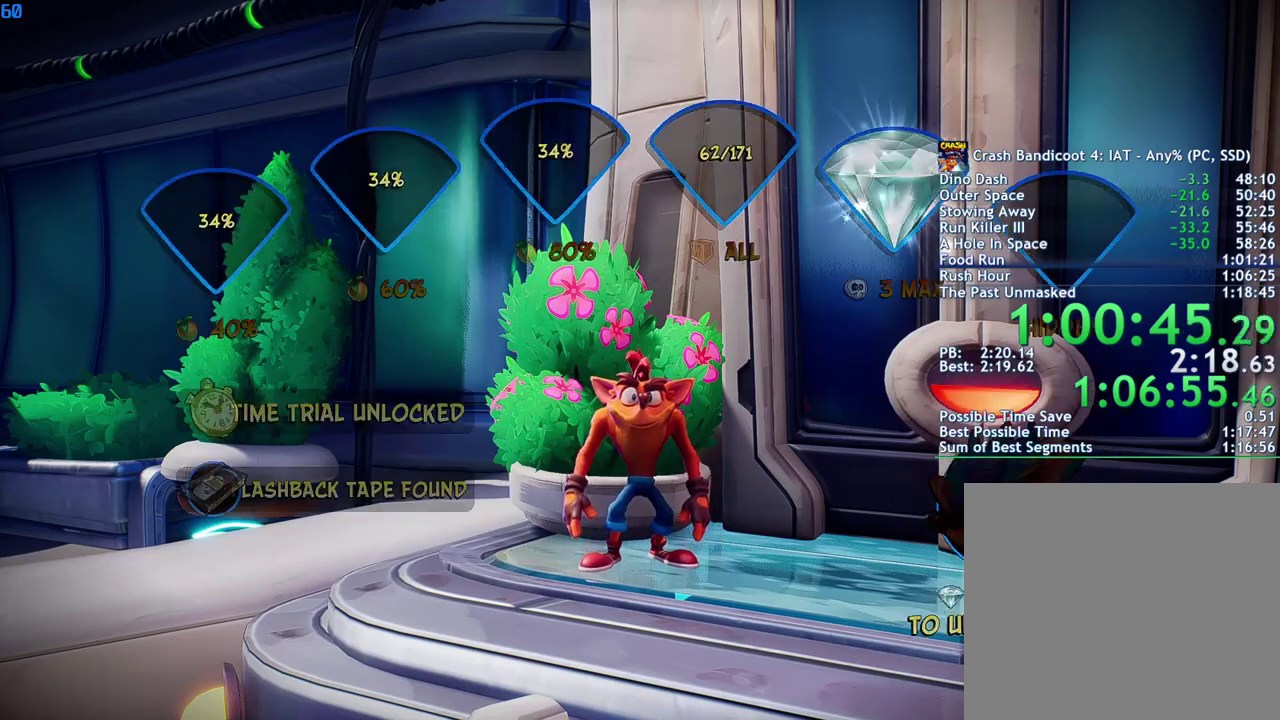
{"buttons": ["CROSS"], "left_stick": "center", "right_stick": "center", "events": [[17, "CROSS", "up"], [67, "CROSS", "down"], [150, "CROSS", "up"], [200, "CROSS", "down"], [283, "CROSS", "up"], [350, "CROSS", "down"], [417, "CROSS", "up"], [483, "CROSS", "down"]]}
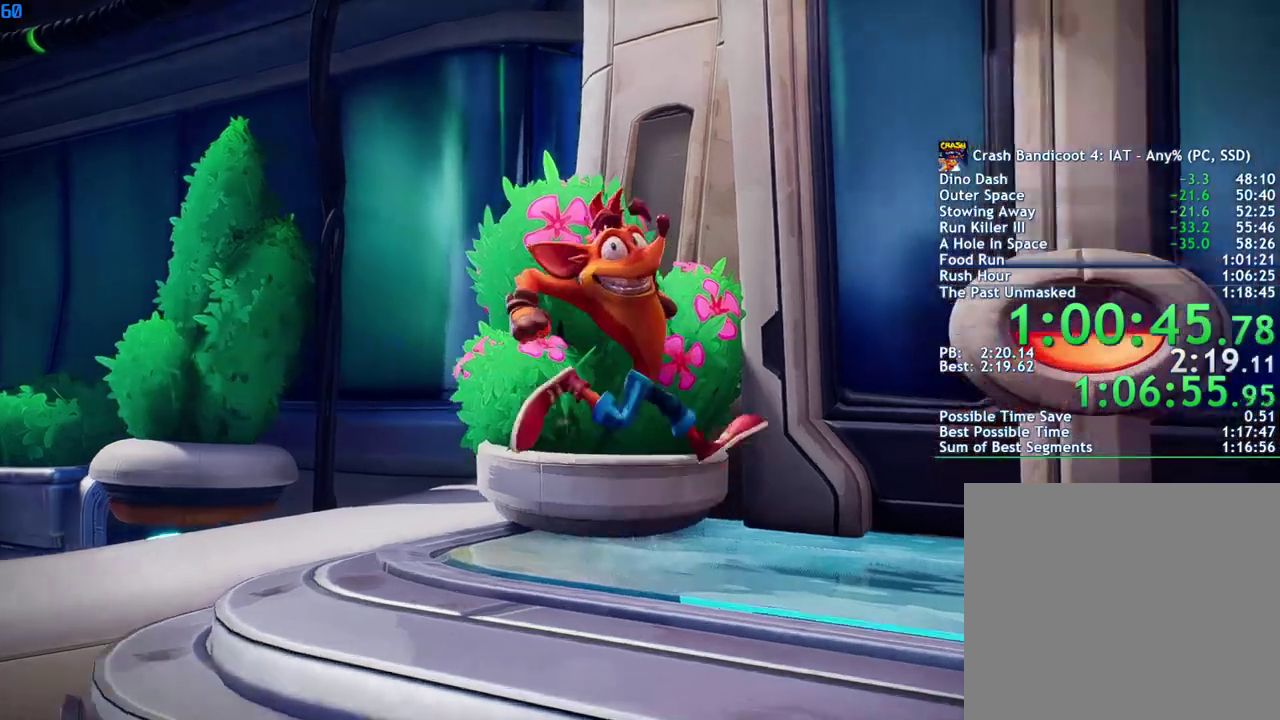
{"buttons": [], "left_stick": "center", "right_stick": "center", "events": [[50, "CROSS", "up"], [133, "CROSS", "down"], [200, "CROSS", "up"], [267, "CROSS", "down"], [350, "CROSS", "up"], [417, "CROSS", "down"], [483, "CROSS", "up"]]}